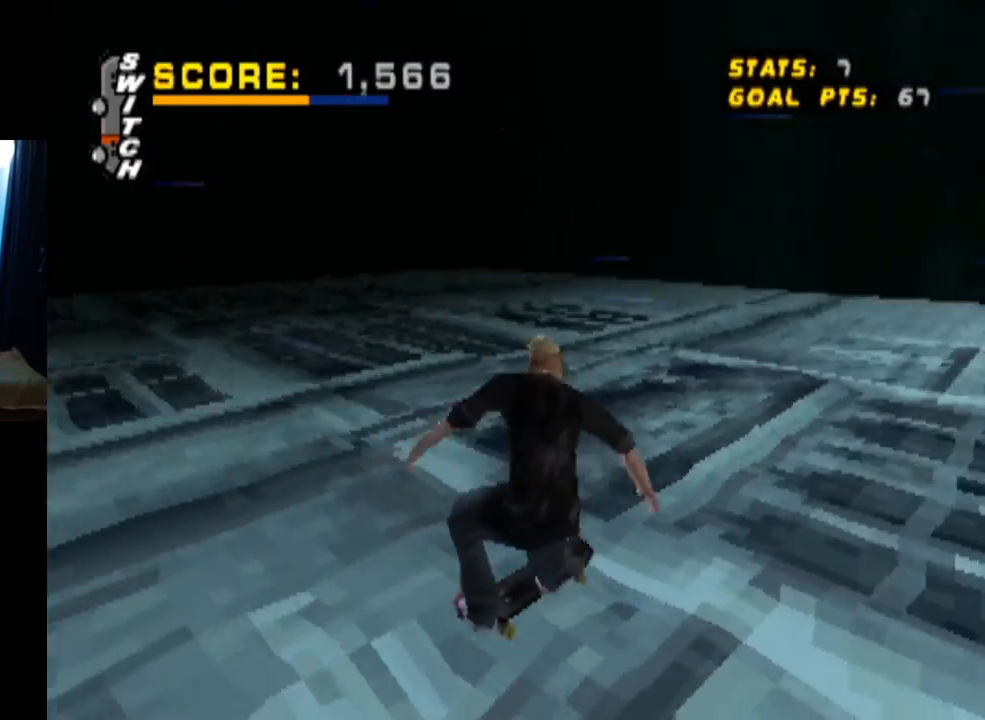
Gameplay with a controller (PlayStation layout); each line is a JSON object with the inputs held at the frame after it. "events" lists button and stick changes between this image and that frame as [ms after this image, input, new state], when the widget could be followed in between.
{"buttons": ["CROSS"], "left_stick": "center", "right_stick": "center", "events": [[183, "DPAD_LEFT", "down"], [400, "DPAD_LEFT", "up"]]}
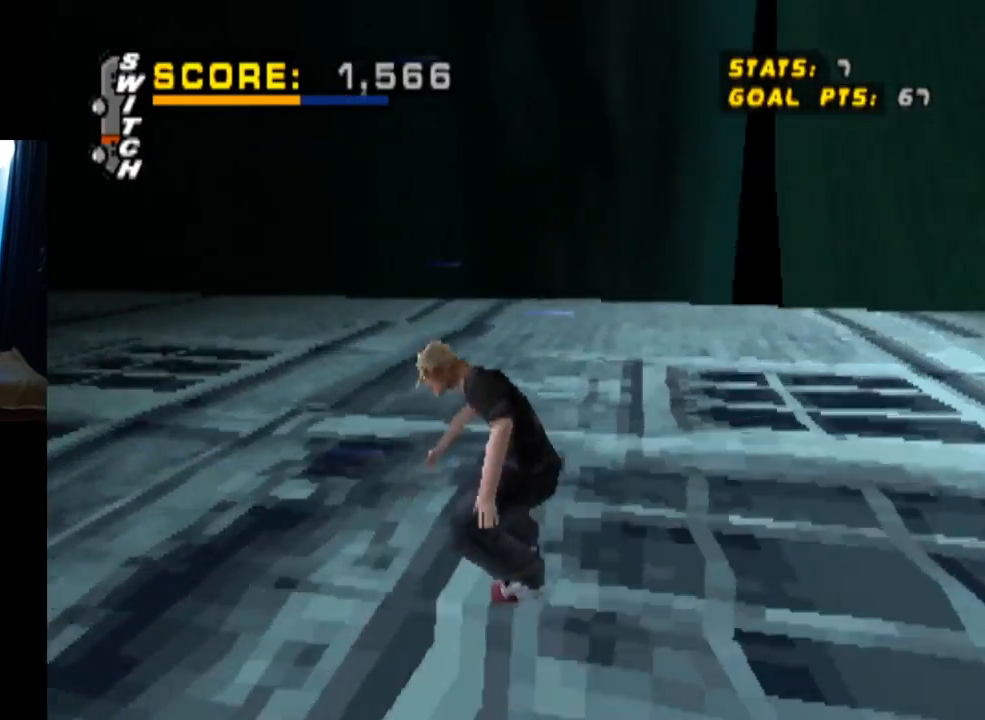
{"buttons": ["CROSS", "DPAD_LEFT"], "left_stick": "center", "right_stick": "center", "events": [[100, "DPAD_LEFT", "down"]]}
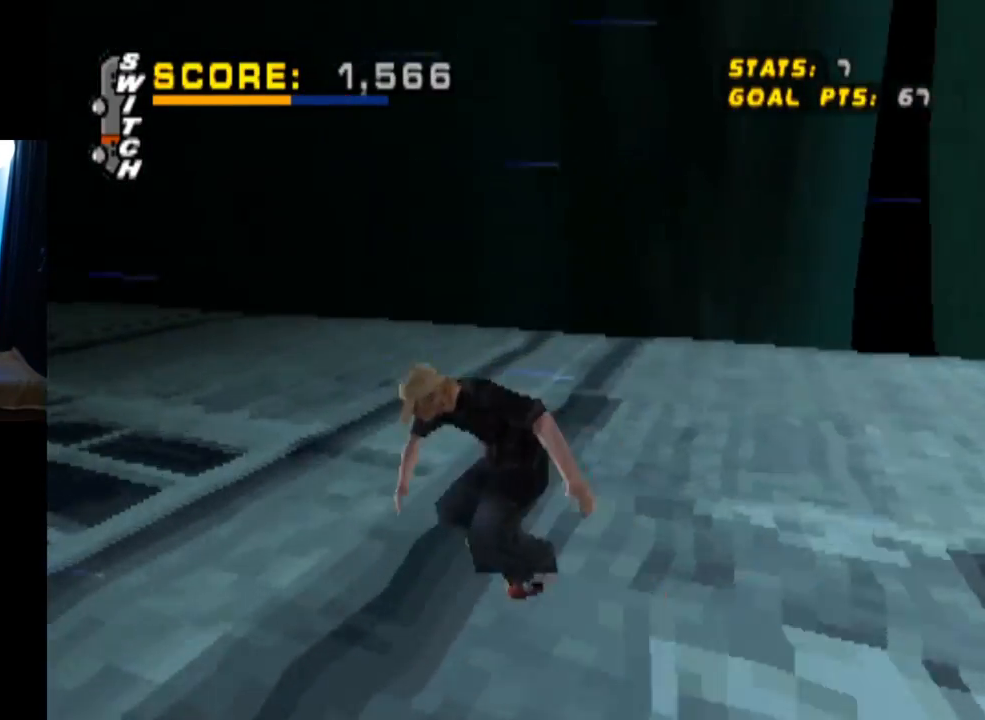
{"buttons": ["CROSS", "DPAD_LEFT"], "left_stick": "center", "right_stick": "center", "events": [[16, "DPAD_DOWN", "down"], [400, "DPAD_DOWN", "up"]]}
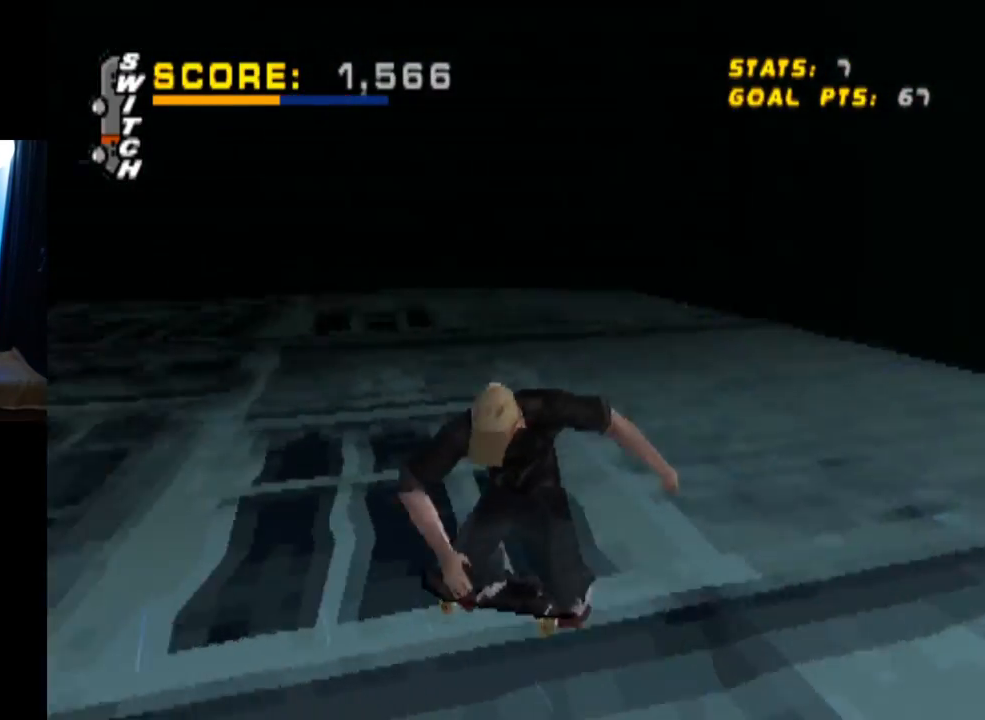
{"buttons": ["CROSS"], "left_stick": "center", "right_stick": "center", "events": [[34, "DPAD_LEFT", "up"]]}
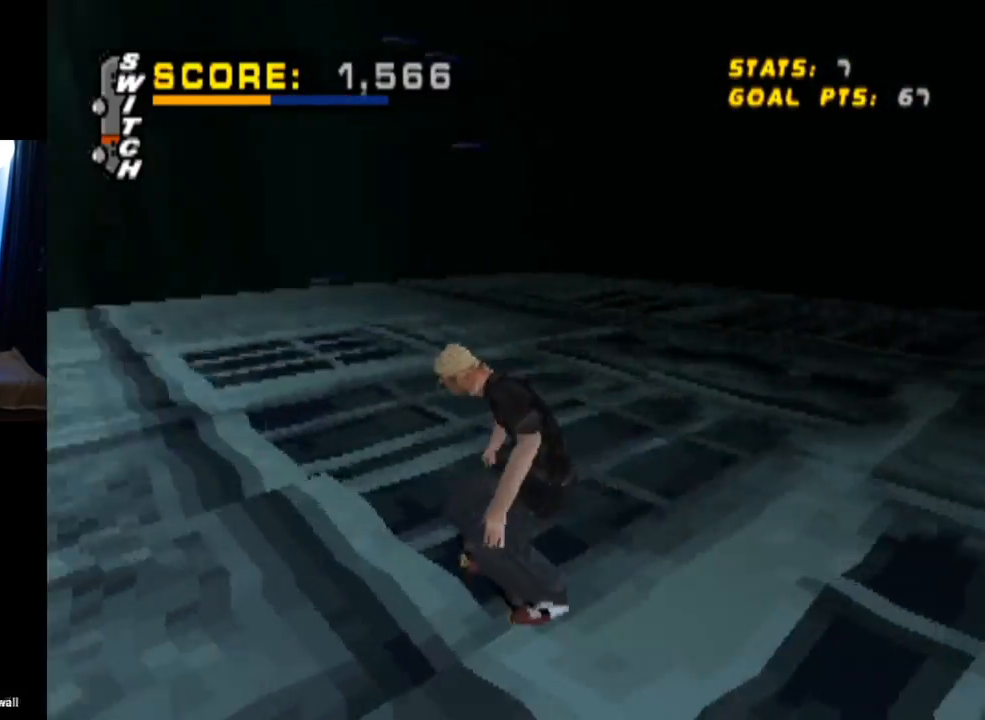
{"buttons": ["CROSS"], "left_stick": "center", "right_stick": "center", "events": [[33, "DPAD_RIGHT", "down"], [183, "DPAD_RIGHT", "up"]]}
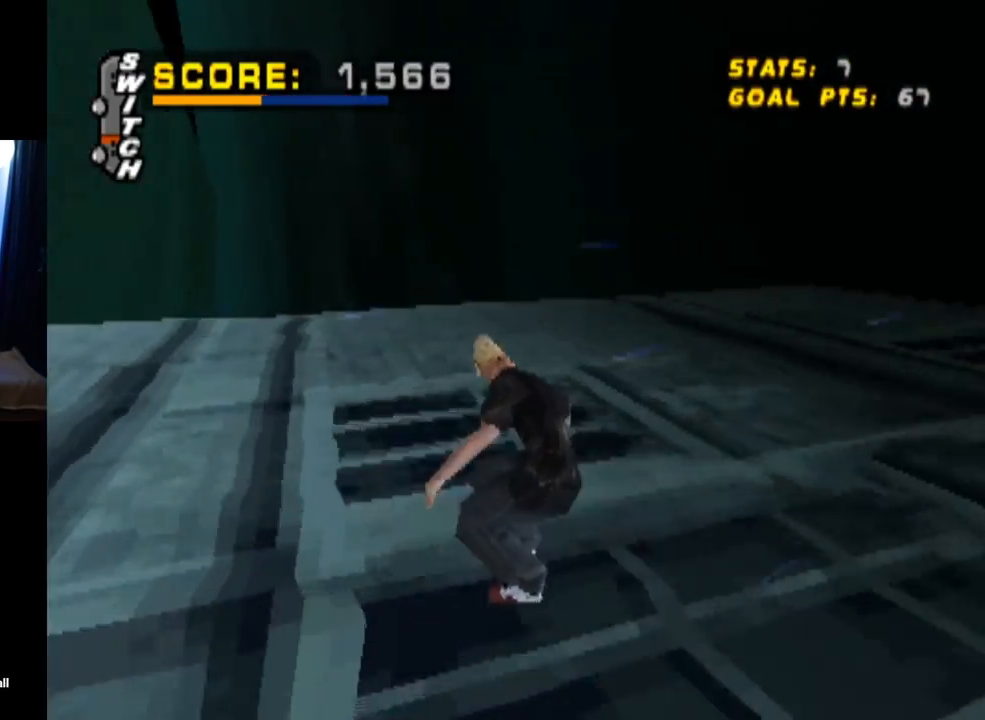
{"buttons": ["CROSS", "DPAD_DOWN", "DPAD_RIGHT"], "left_stick": "center", "right_stick": "center", "events": [[134, "DPAD_RIGHT", "down"], [301, "DPAD_DOWN", "down"]]}
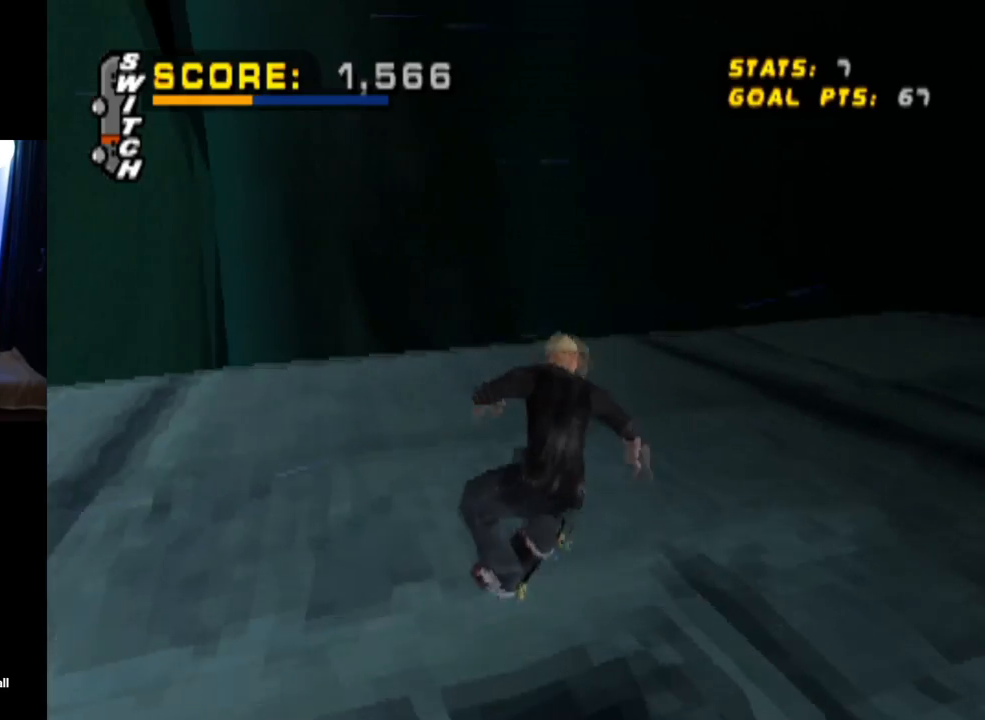
{"buttons": ["CROSS", "DPAD_RIGHT"], "left_stick": "center", "right_stick": "center", "events": [[317, "DPAD_DOWN", "up"]]}
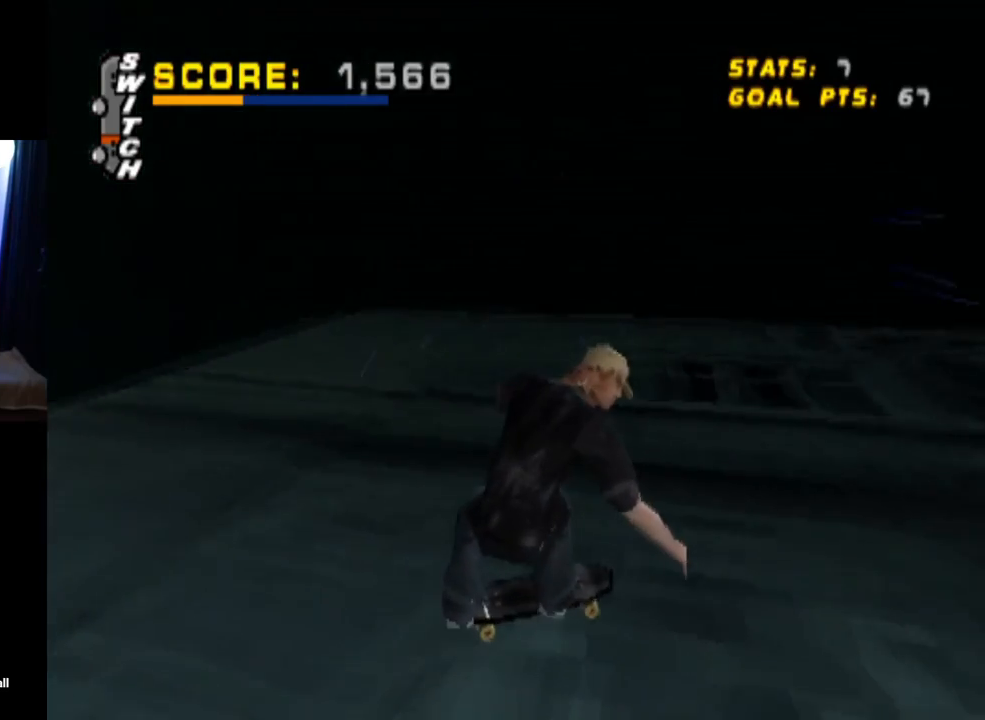
{"buttons": ["CROSS"], "left_stick": "center", "right_stick": "center", "events": [[33, "DPAD_RIGHT", "up"]]}
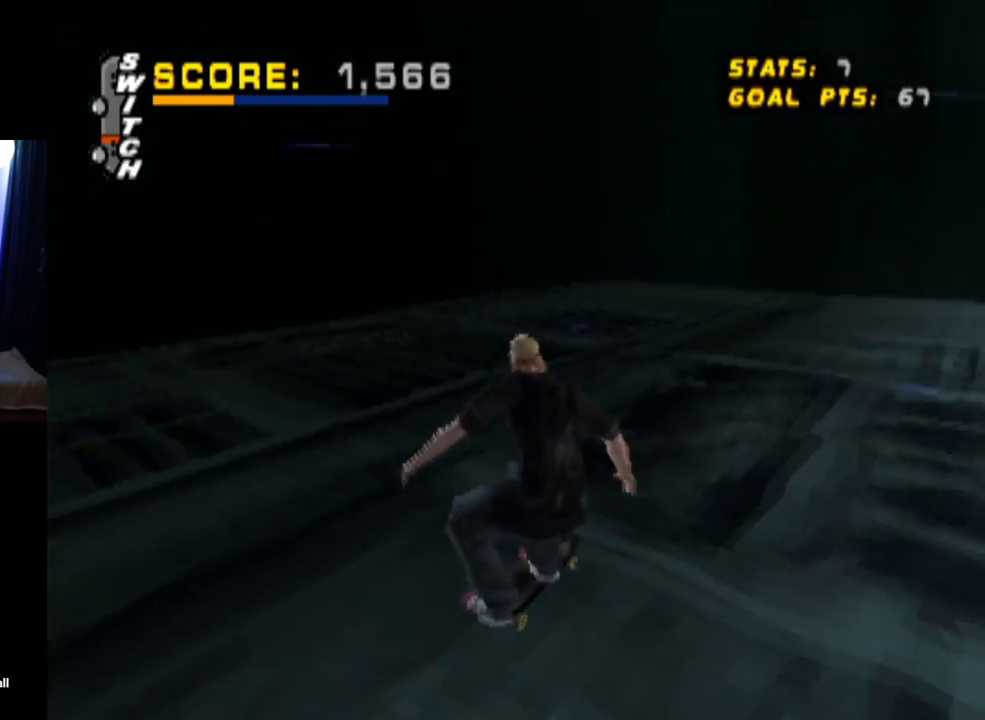
{"buttons": ["CROSS", "DPAD_LEFT"], "left_stick": "center", "right_stick": "center", "events": [[200, "DPAD_LEFT", "down"], [300, "DPAD_LEFT", "up"], [451, "DPAD_LEFT", "down"]]}
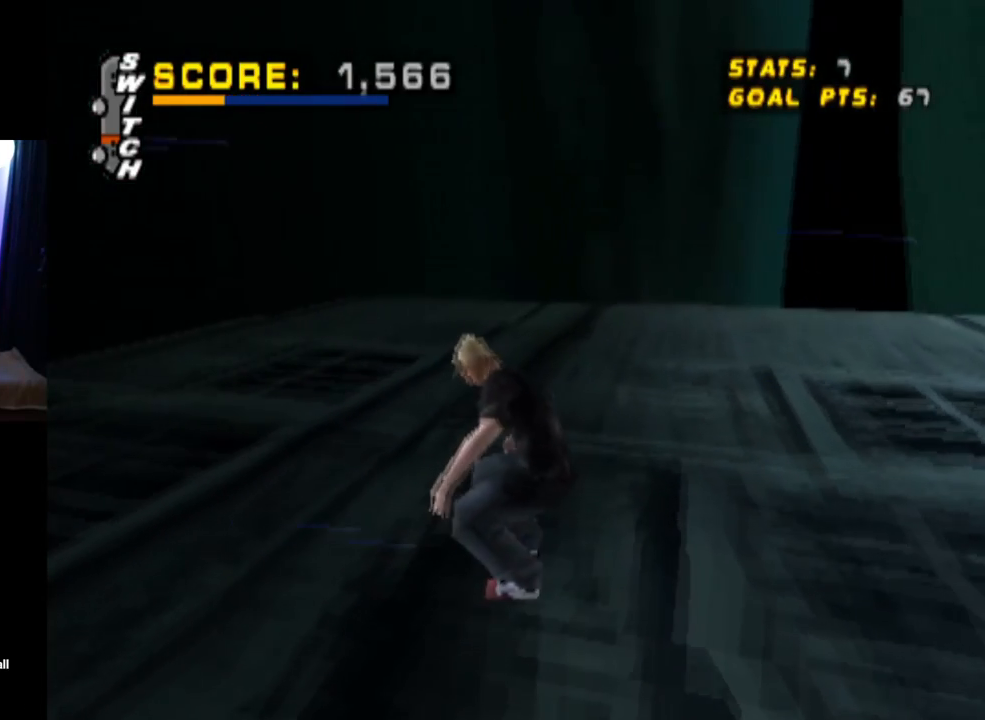
{"buttons": ["CROSS", "DPAD_DOWN", "DPAD_LEFT"], "left_stick": "center", "right_stick": "center", "events": [[100, "DPAD_LEFT", "up"], [350, "DPAD_LEFT", "down"], [467, "DPAD_DOWN", "down"]]}
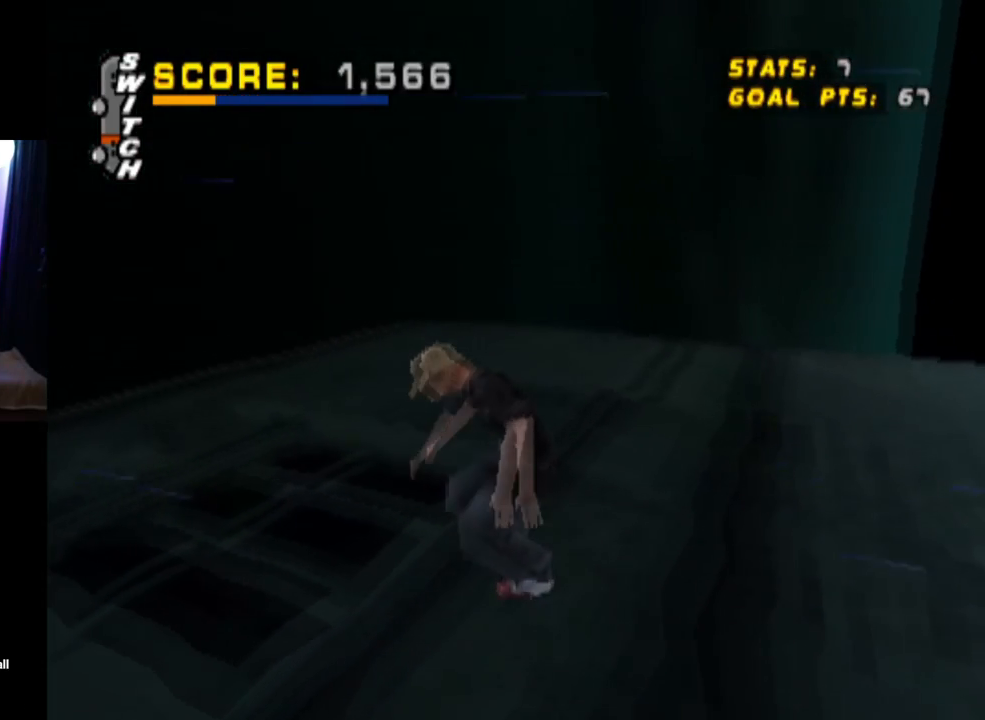
{"buttons": ["CROSS"], "left_stick": "center", "right_stick": "center", "events": [[434, "DPAD_DOWN", "up"], [501, "DPAD_LEFT", "up"]]}
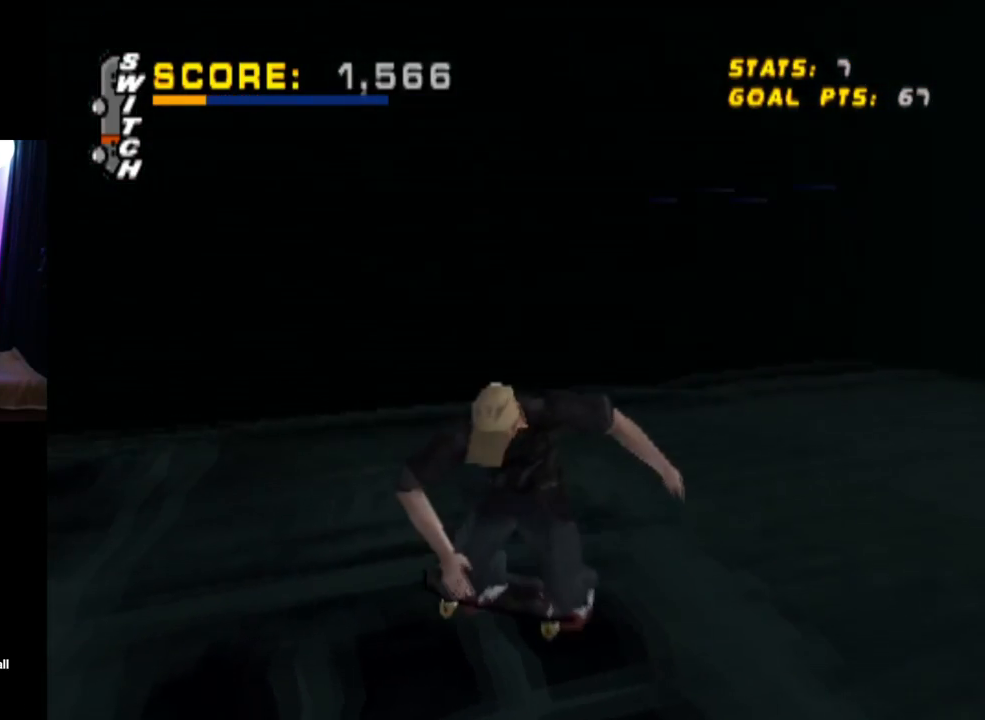
{"buttons": ["CROSS"], "left_stick": "center", "right_stick": "center", "events": []}
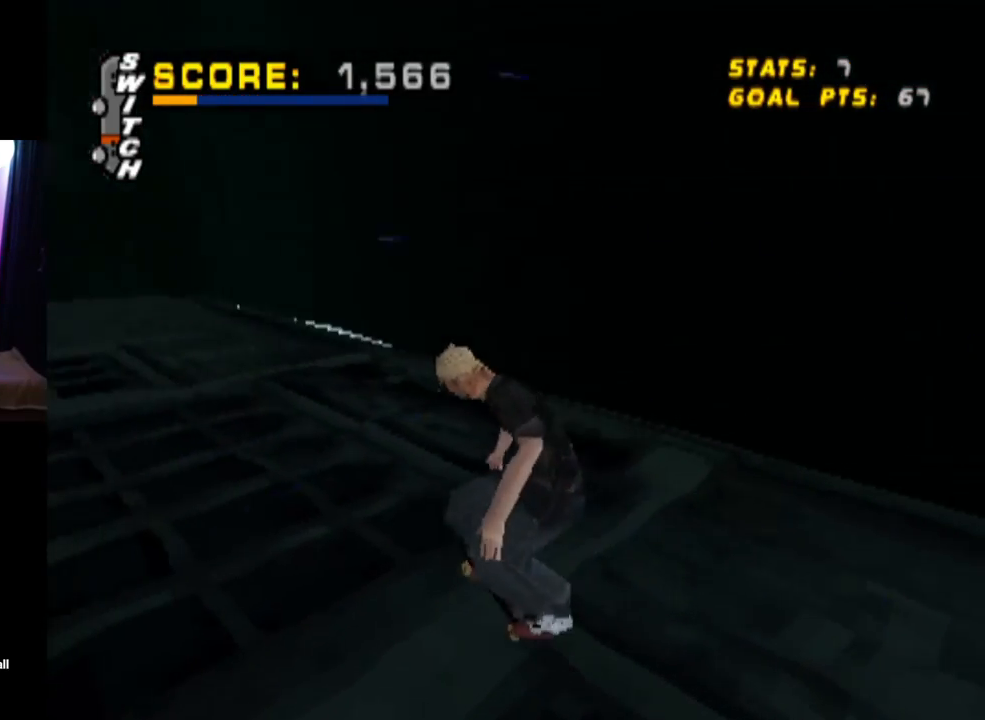
{"buttons": ["CROSS", "DPAD_LEFT"], "left_stick": "center", "right_stick": "center", "events": [[184, "DPAD_RIGHT", "down"], [267, "DPAD_DOWN", "down"], [300, "DPAD_DOWN", "up"], [317, "DPAD_RIGHT", "up"], [451, "DPAD_LEFT", "down"]]}
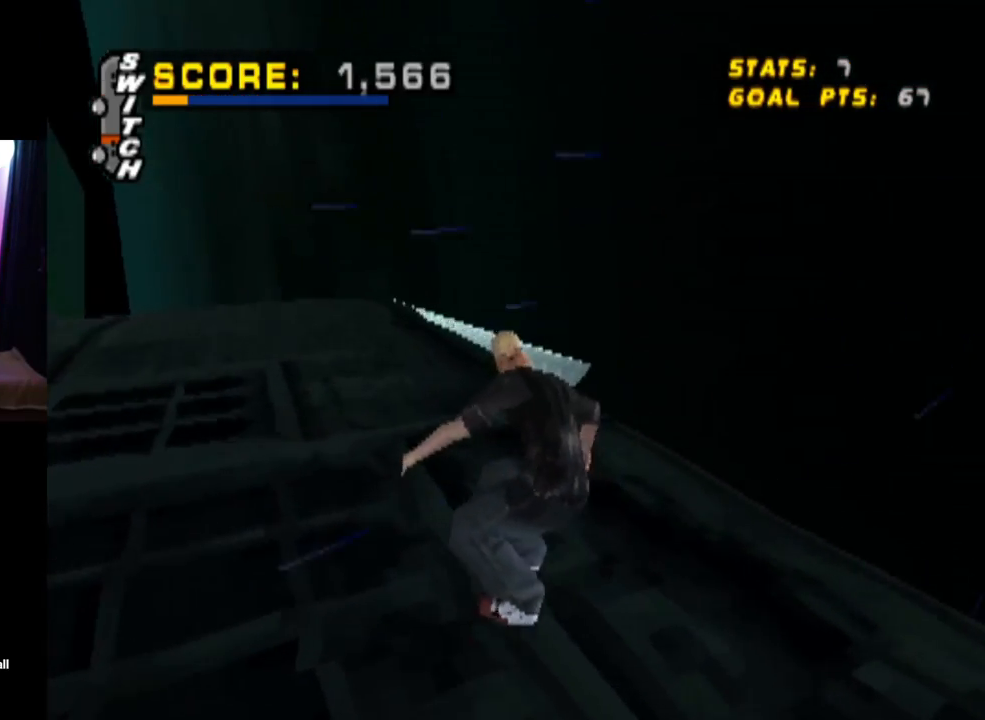
{"buttons": ["CROSS"], "left_stick": "center", "right_stick": "center", "events": [[100, "DPAD_LEFT", "up"]]}
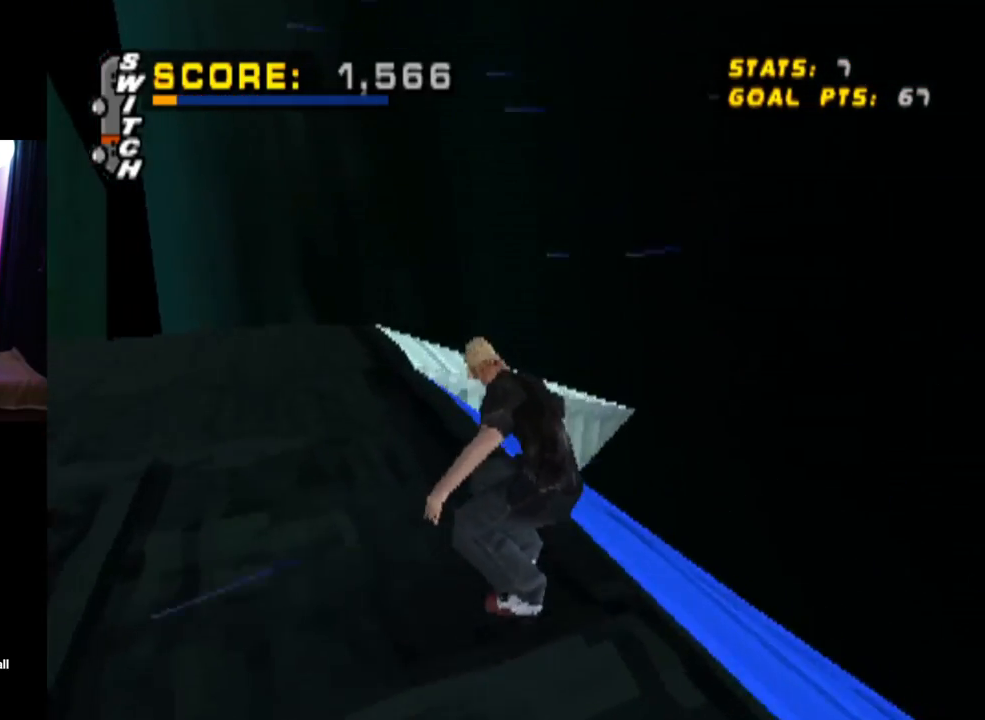
{"buttons": ["CROSS", "TRIANGLE"], "left_stick": "center", "right_stick": "center", "events": [[33, "DPAD_RIGHT", "down"], [83, "DPAD_DOWN", "down"], [250, "TRIANGLE", "down"], [317, "DPAD_DOWN", "up"], [317, "DPAD_RIGHT", "up"]]}
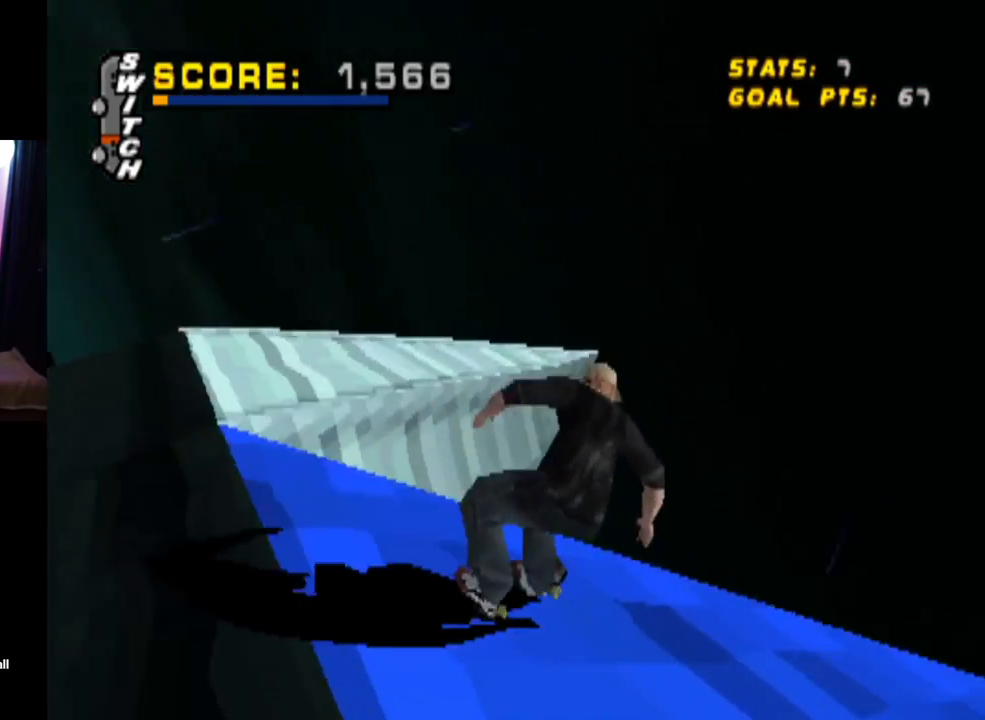
{"buttons": ["CROSS", "DPAD_DOWN"], "left_stick": "center", "right_stick": "center", "events": [[333, "DPAD_RIGHT", "down"], [350, "DPAD_DOWN", "down"], [450, "TRIANGLE", "up"], [467, "DPAD_RIGHT", "up"]]}
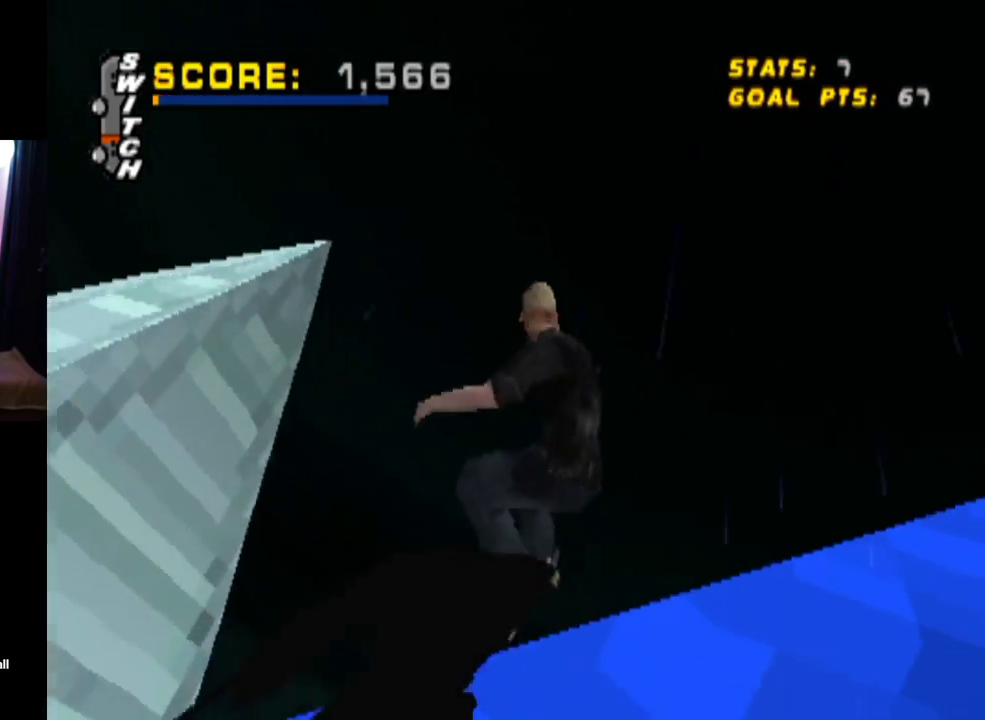
{"buttons": ["CROSS", "TRIANGLE", "DPAD_DOWN"], "left_stick": "center", "right_stick": "center", "events": [[234, "DPAD_DOWN", "up"], [250, "DPAD_DOWN", "down"], [267, "DPAD_DOWN", "up"], [334, "DPAD_DOWN", "down"], [350, "TRIANGLE", "down"]]}
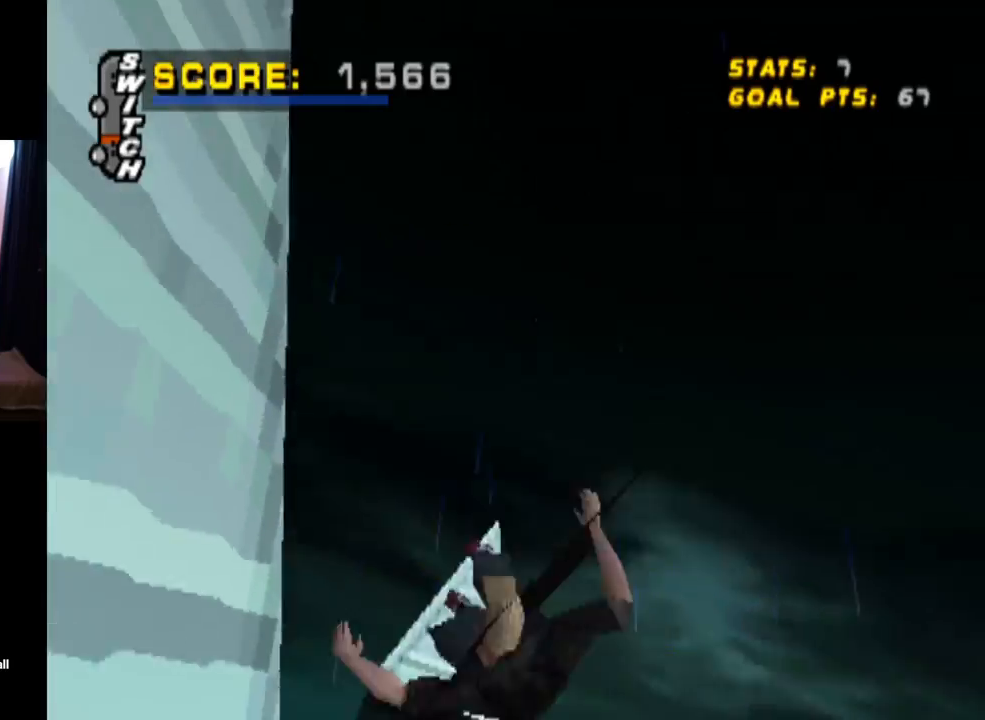
{"buttons": ["CROSS", "TRIANGLE", "DPAD_DOWN"], "left_stick": "center", "right_stick": "center", "events": []}
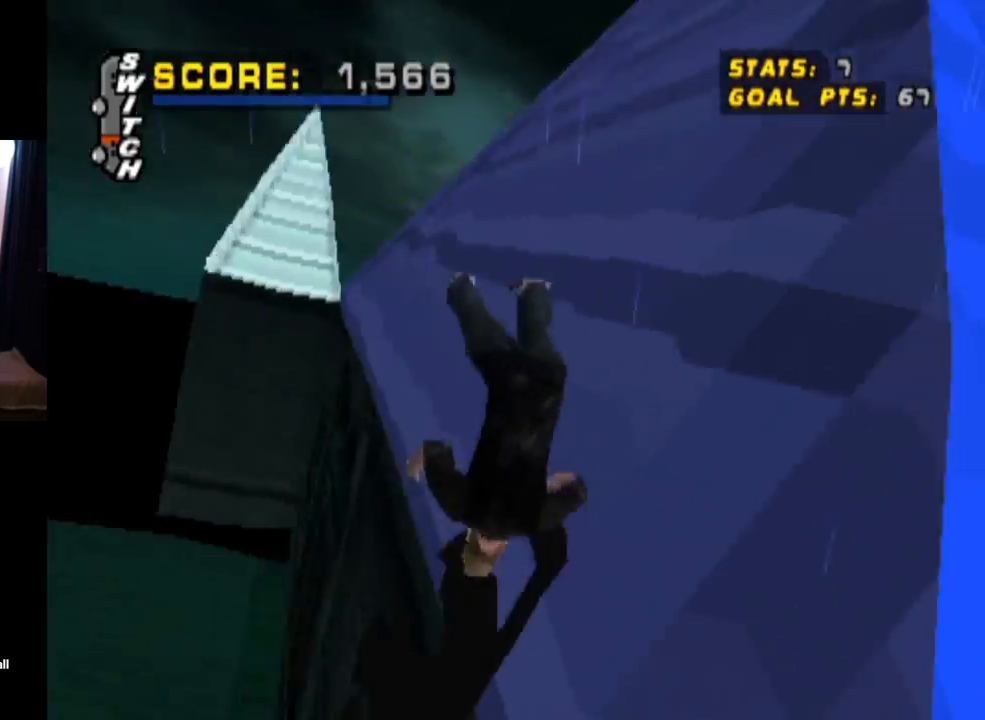
{"buttons": ["CROSS", "DPAD_DOWN", "DPAD_LEFT"], "left_stick": "center", "right_stick": "center", "events": [[384, "TRIANGLE", "up"], [400, "DPAD_LEFT", "down"]]}
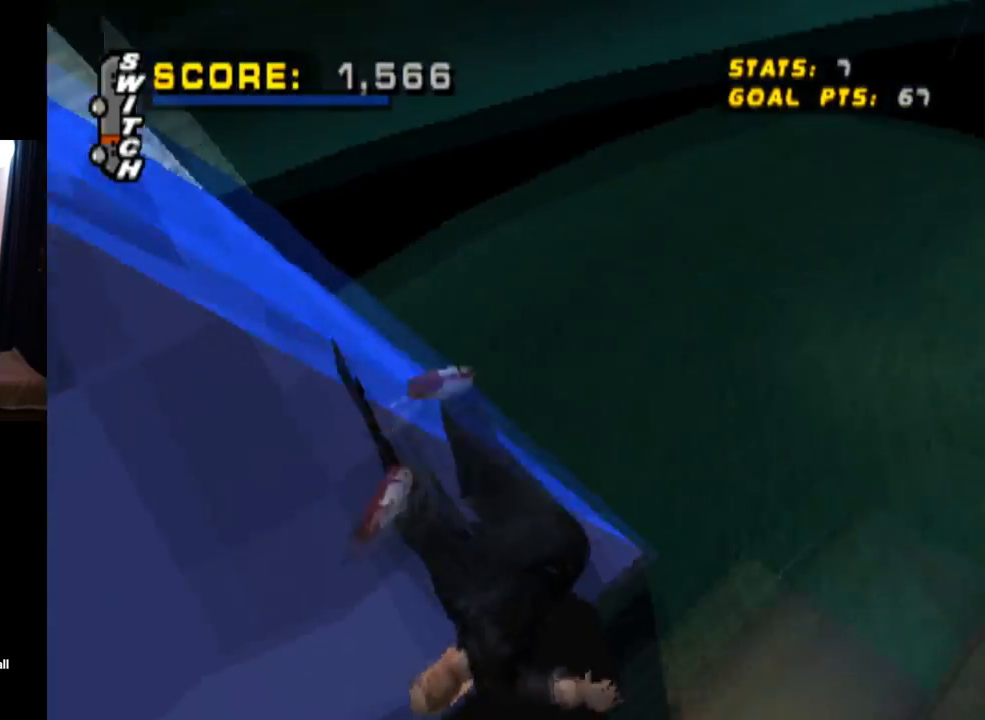
{"buttons": ["CROSS", "DPAD_DOWN"], "left_stick": "center", "right_stick": "center", "events": [[50, "DPAD_LEFT", "up"]]}
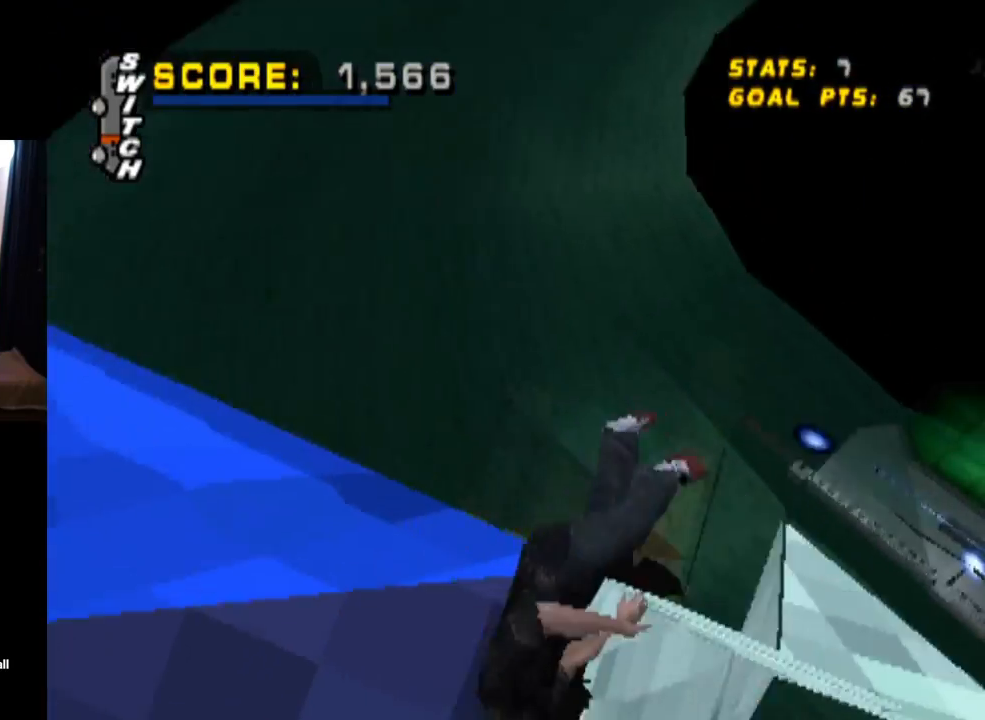
{"buttons": ["CROSS", "DPAD_DOWN"], "left_stick": "center", "right_stick": "center", "events": []}
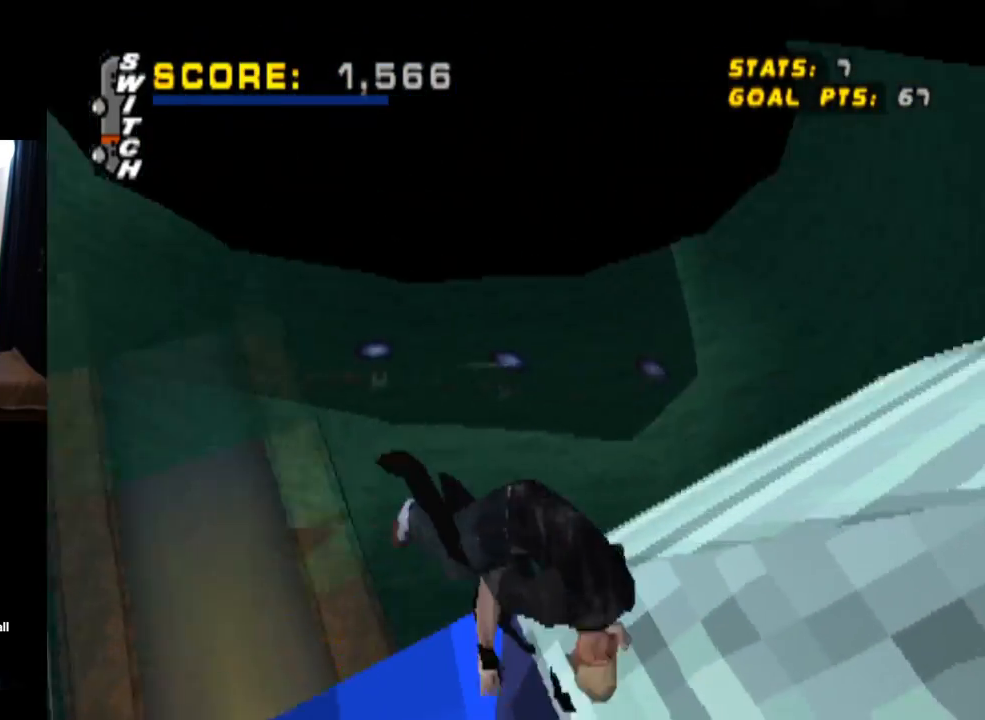
{"buttons": ["CROSS", "TRIANGLE", "DPAD_DOWN"], "left_stick": "center", "right_stick": "center", "events": [[233, "TRIANGLE", "down"]]}
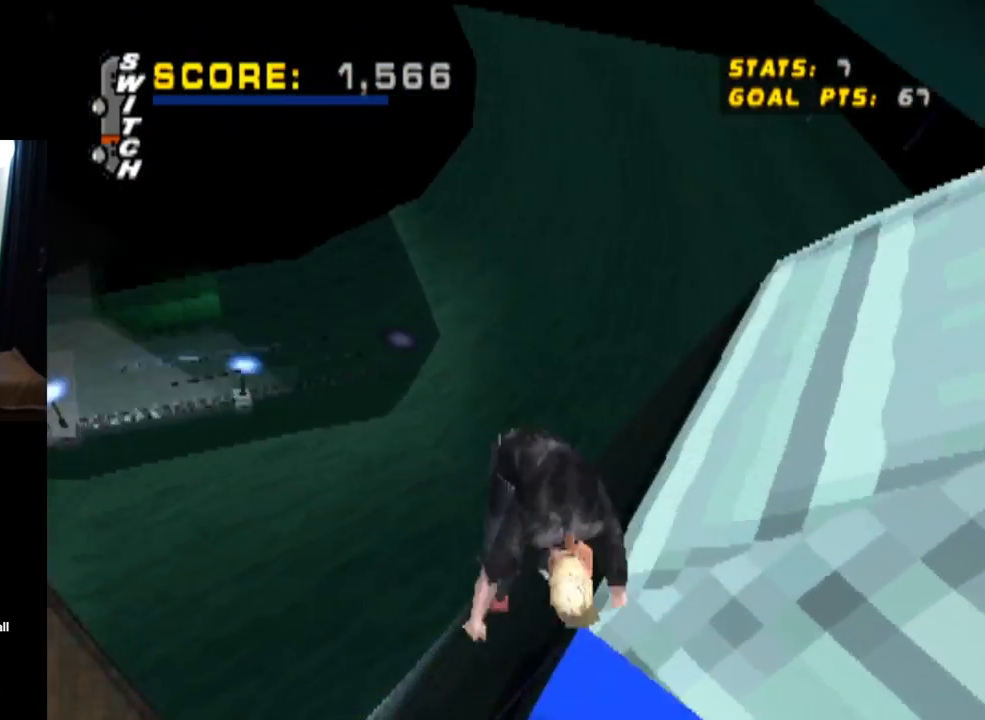
{"buttons": ["CROSS", "TRIANGLE", "DPAD_DOWN"], "left_stick": "center", "right_stick": "center", "events": []}
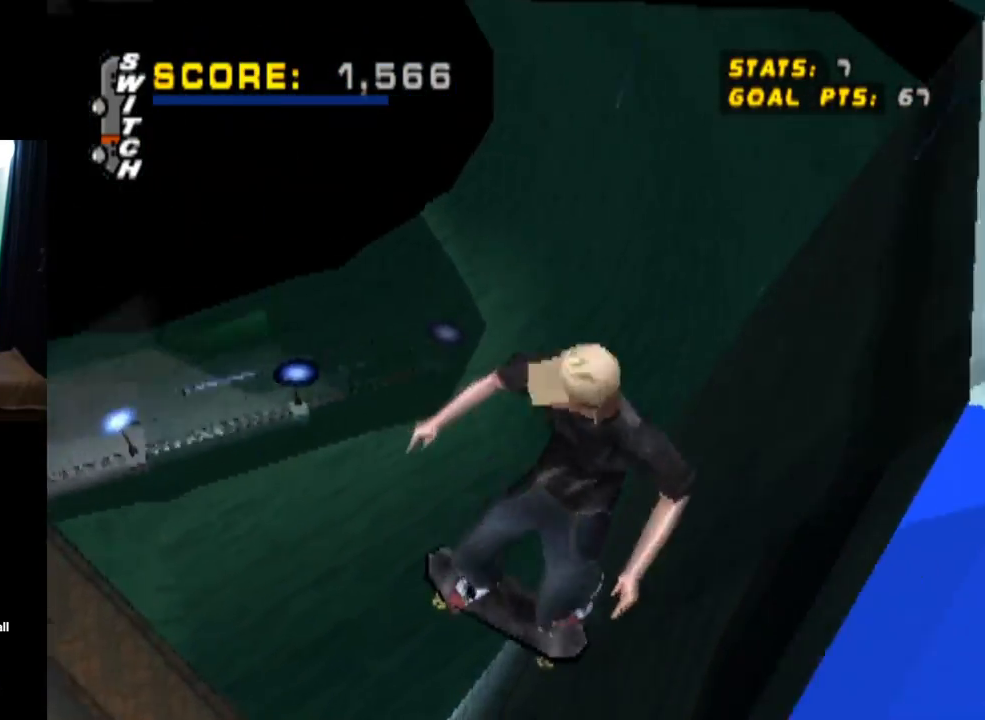
{"buttons": ["CROSS", "TRIANGLE", "DPAD_DOWN"], "left_stick": "center", "right_stick": "center", "events": []}
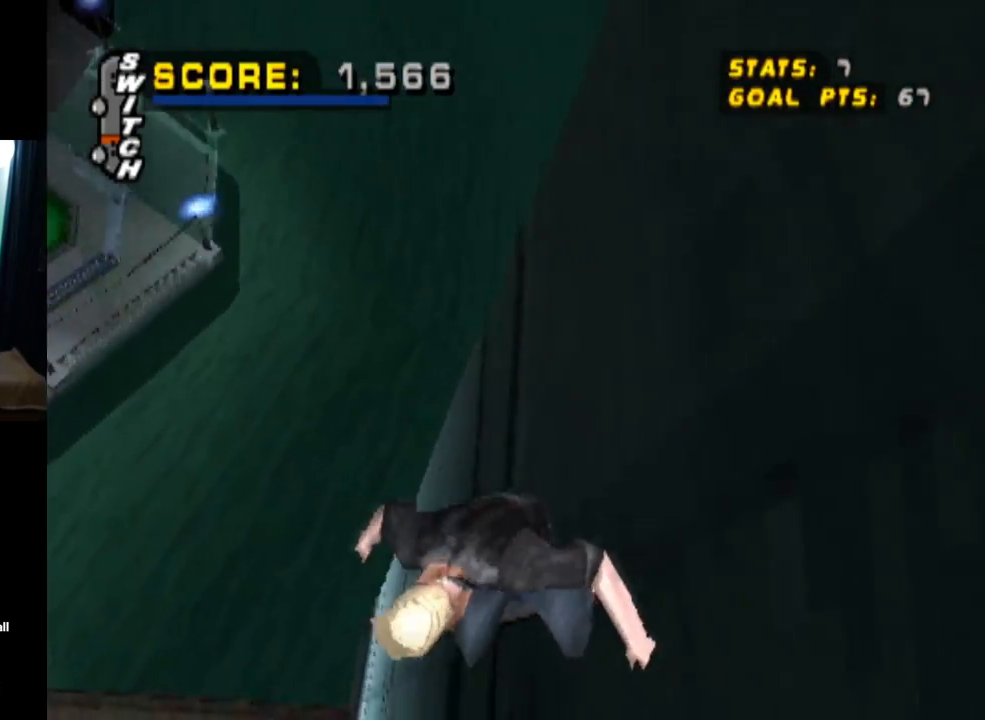
{"buttons": ["CROSS", "TRIANGLE", "DPAD_DOWN"], "left_stick": "center", "right_stick": "center", "events": []}
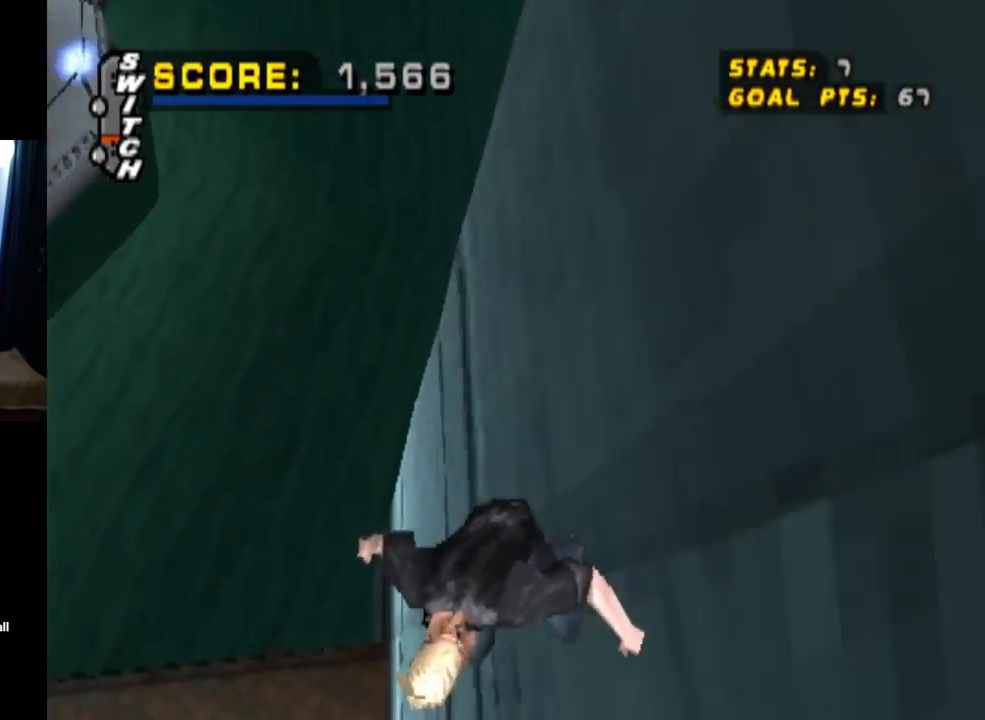
{"buttons": ["CROSS", "TRIANGLE", "DPAD_DOWN"], "left_stick": "center", "right_stick": "center", "events": []}
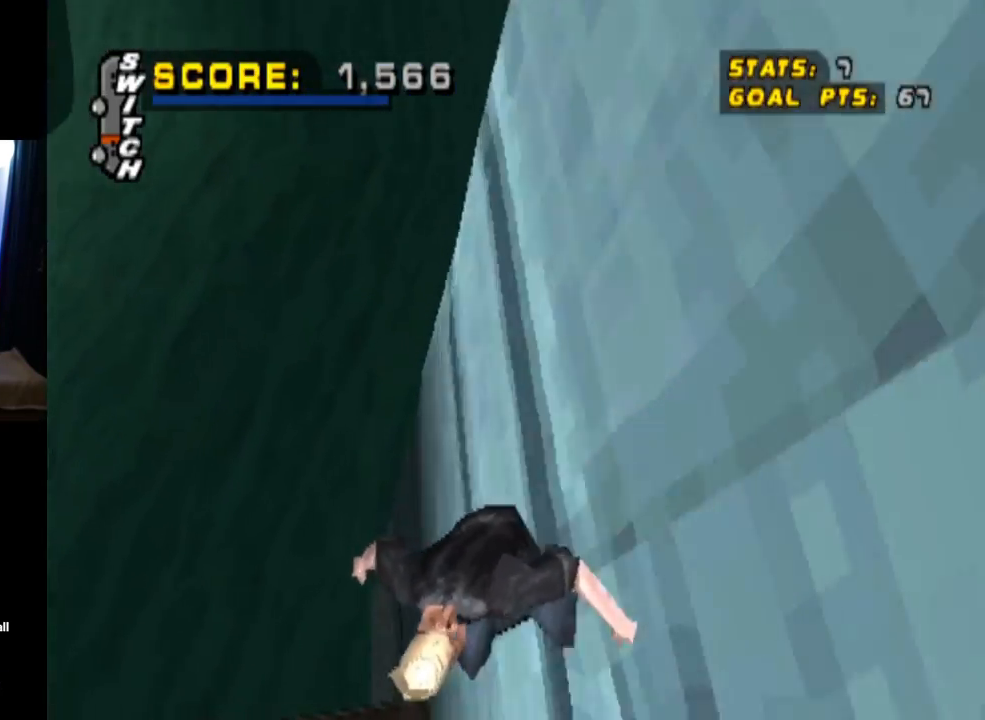
{"buttons": ["CROSS", "TRIANGLE", "DPAD_DOWN"], "left_stick": "center", "right_stick": "center", "events": []}
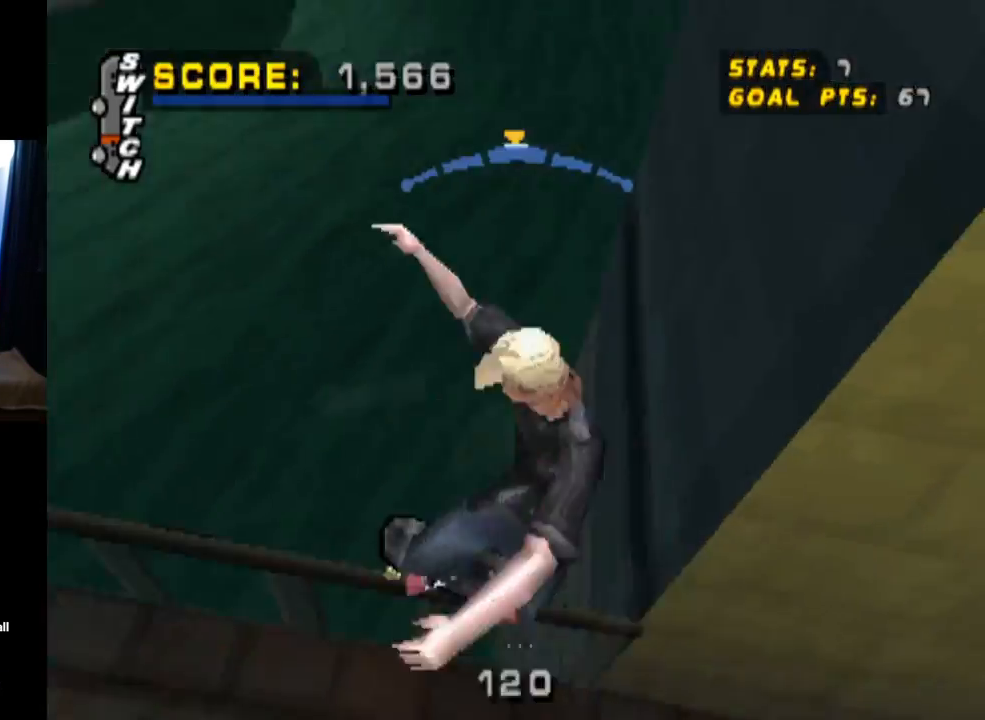
{"buttons": ["CROSS", "DPAD_UP"], "left_stick": "center", "right_stick": "center", "events": [[183, "DPAD_DOWN", "up"], [467, "TRIANGLE", "up"], [500, "DPAD_UP", "down"]]}
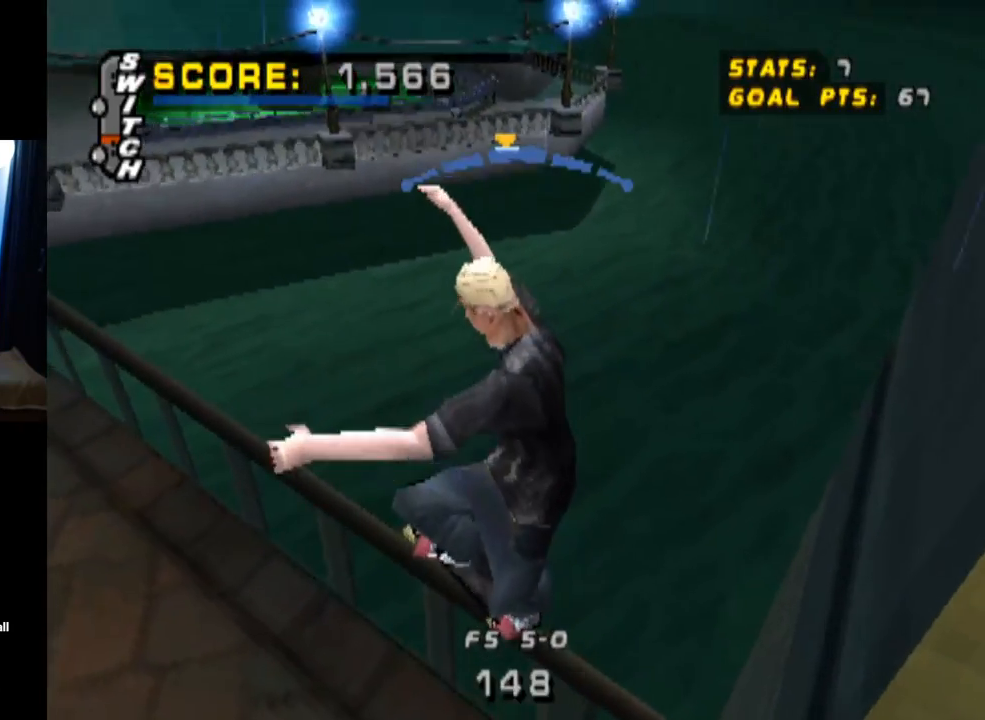
{"buttons": ["CROSS", "DPAD_RIGHT"], "left_stick": "center", "right_stick": "center", "events": [[83, "SQUARE", "down"], [117, "SQUARE", "up"], [217, "DPAD_UP", "up"], [467, "DPAD_RIGHT", "down"]]}